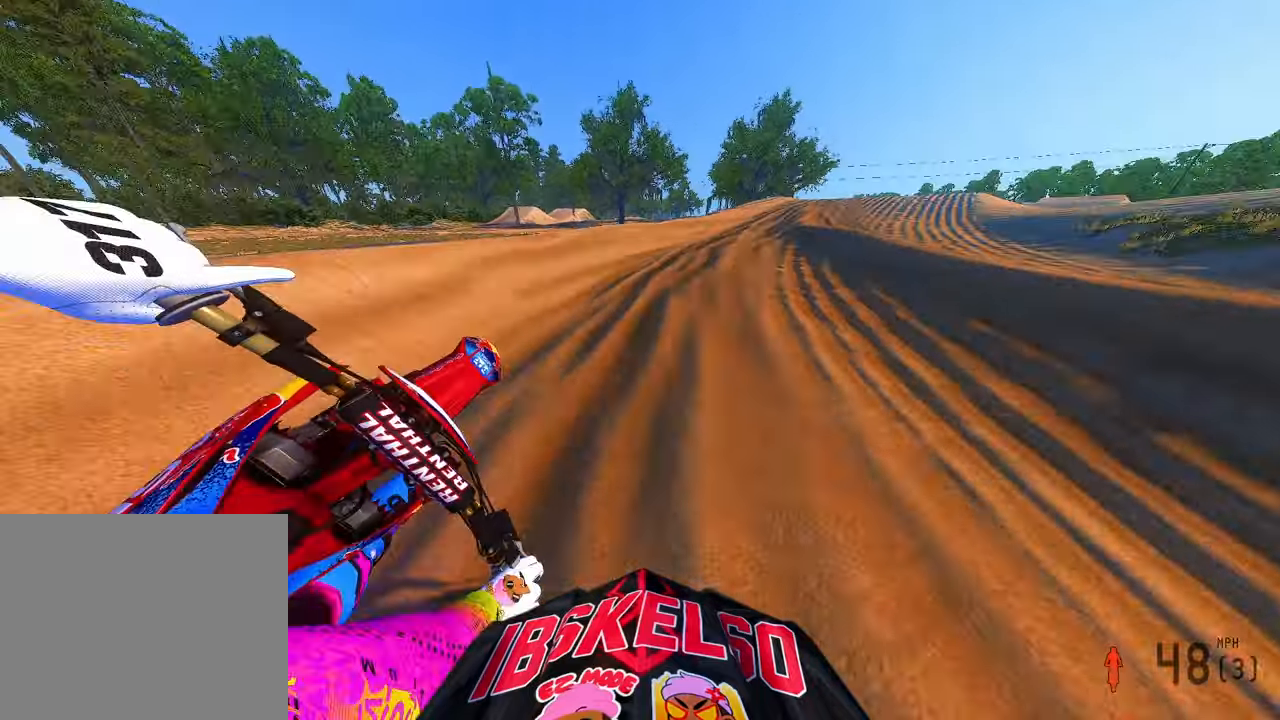
Gameplay with a controller (PlayStation layout); each line is a JSON object with the inputs held at the frame after it (dt_ms = milliseconds from this image to that frame). "button_events" lists button changes between this image and that frame as [ms after this image, input, new state], when the widget could be followed in between (sticks are given only as held states). Not read: HOME.
{"dt_ms": 500, "buttons": ["R2"], "left_stick": "up-right", "right_stick": "left", "button_events": []}
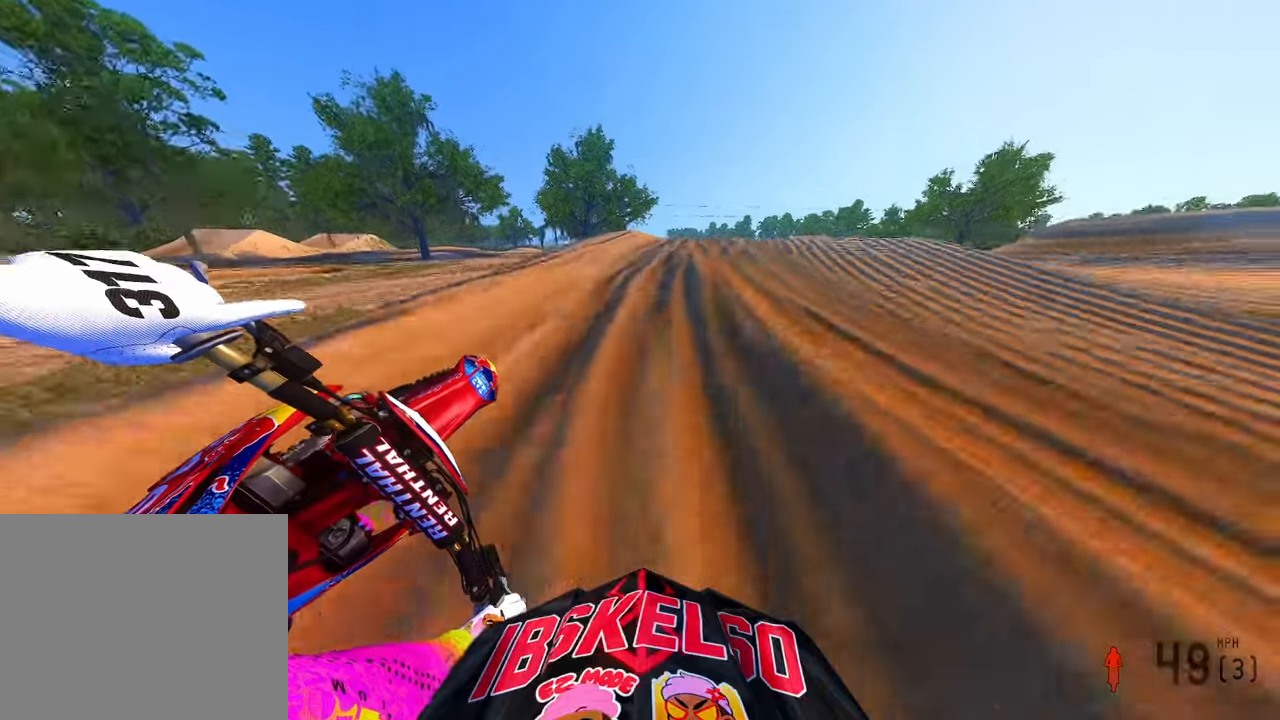
{"dt_ms": 500, "buttons": ["R2"], "left_stick": "up-right", "right_stick": "left", "button_events": [[316, "R3", "down"], [416, "R3", "up"]]}
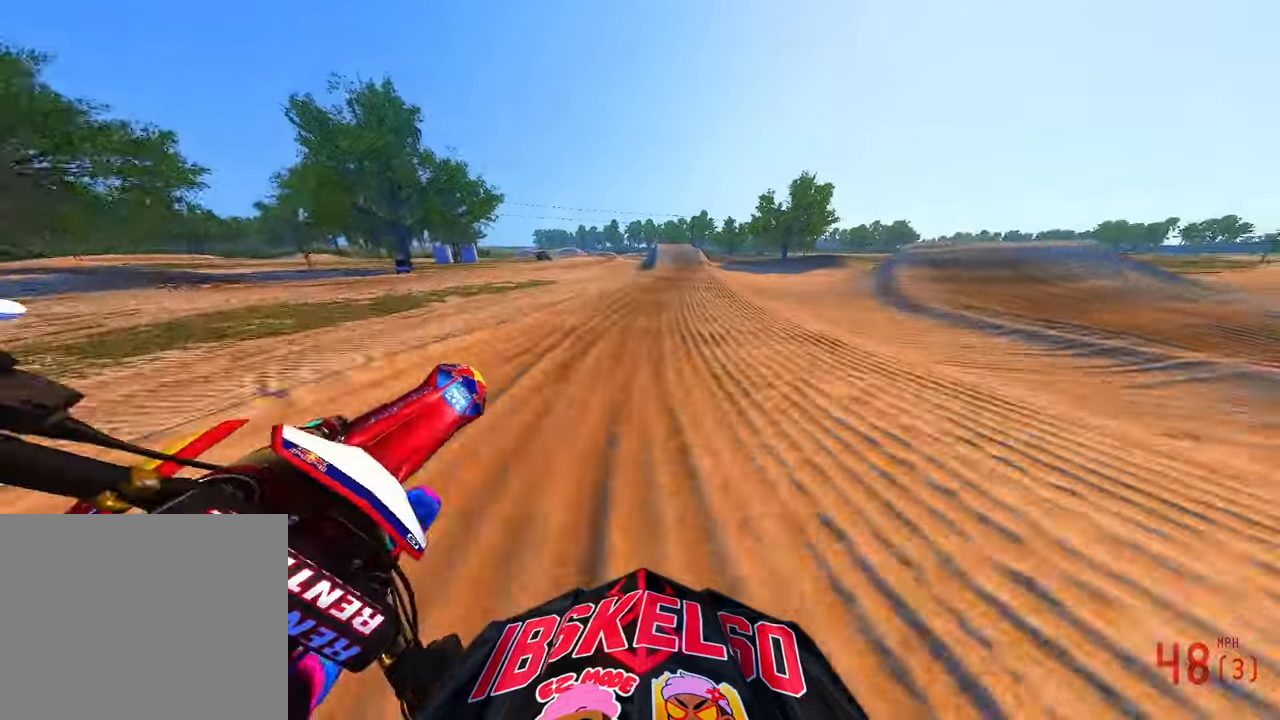
{"dt_ms": 500, "buttons": ["R2"], "left_stick": "up-left", "right_stick": "center", "button_events": [[133, "R3", "down"], [250, "R3", "up"]]}
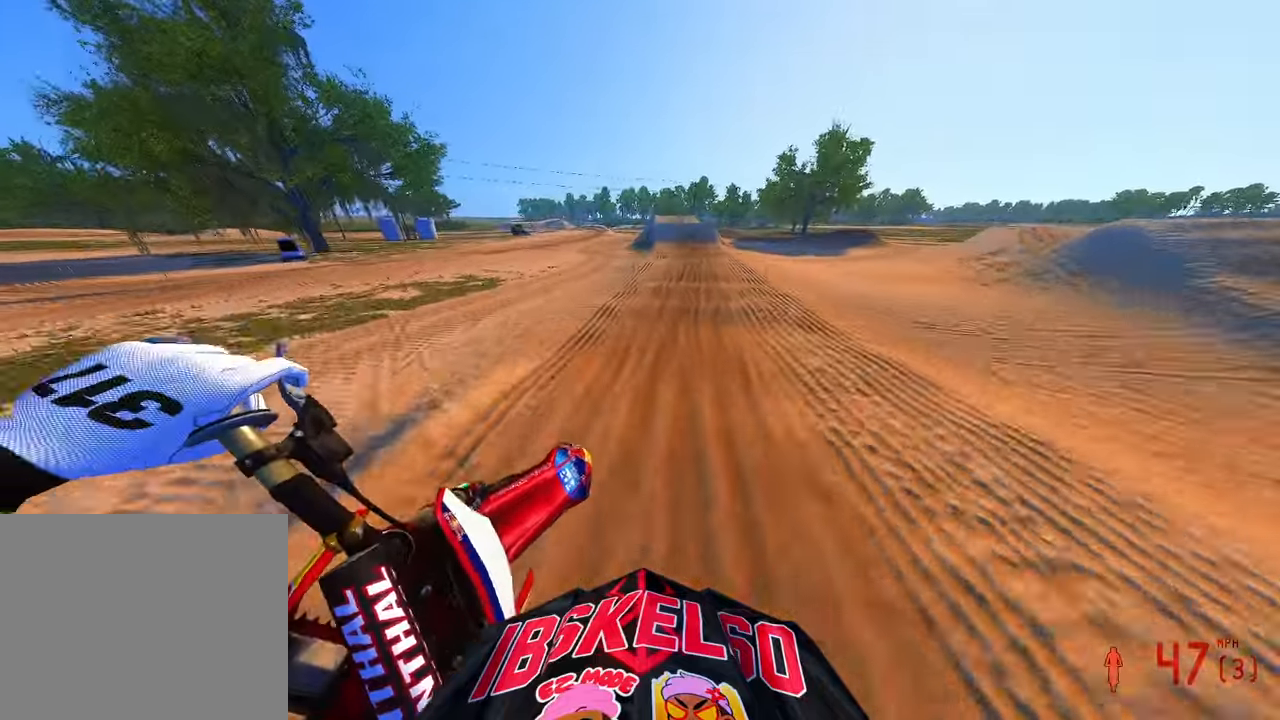
{"dt_ms": 1000, "buttons": ["R2"], "left_stick": "center", "right_stick": "center", "button_events": []}
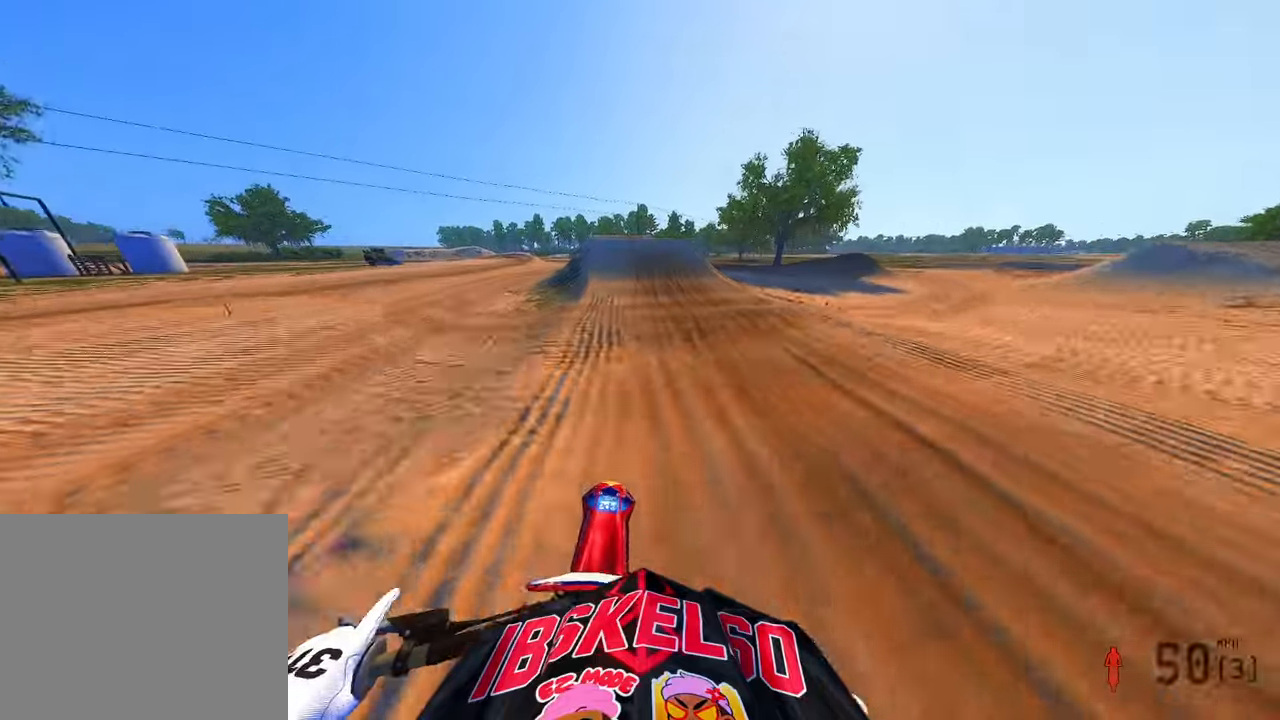
{"dt_ms": 500, "buttons": ["R2"], "left_stick": "center", "right_stick": "center", "button_events": [[383, "R2", "up"], [500, "R2", "down"]]}
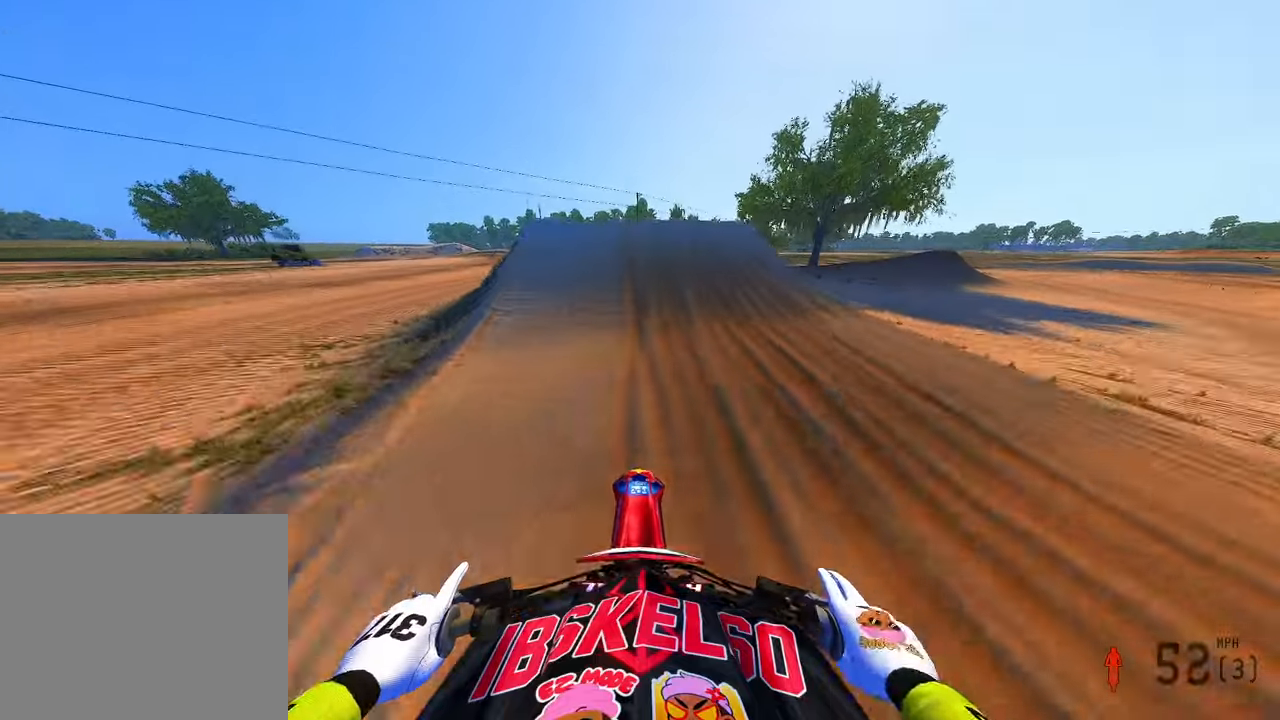
{"dt_ms": 500, "buttons": [], "left_stick": "left", "right_stick": "down-right", "button_events": [[300, "R3", "down"], [383, "R2", "up"], [416, "R3", "up"]]}
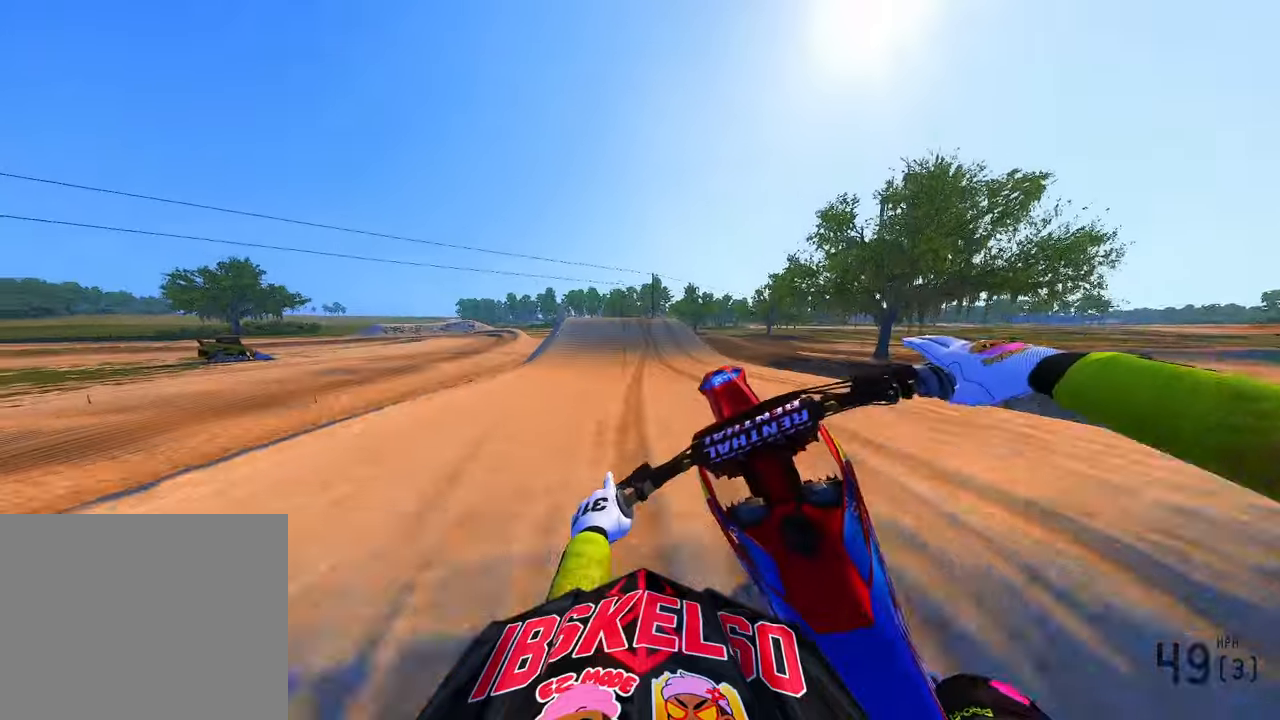
{"dt_ms": 500, "buttons": ["R2"], "left_stick": "center", "right_stick": "center", "button_events": [[433, "R2", "down"]]}